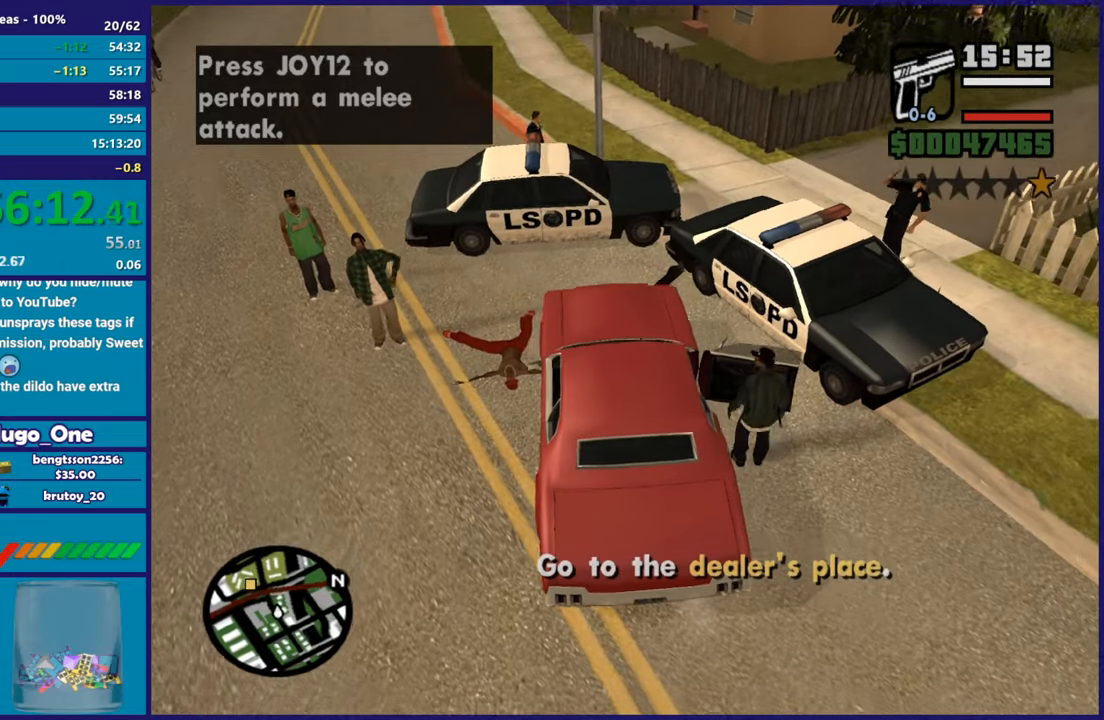
Gameplay with a controller (Xbox layout); each line is a JSON object with the inputs held at the frame after it. "button_events" lists button changes between this image and that frame as [ms after this image, input, new state], when the widget could be followed in between (sticks are given only as held states). This document gives stick clicks only as held states, not as events.
{"buttons": ["R2", "L3"], "left_stick": "left", "right_stick": "up-left", "button_events": [[417, "R2", "down"], [434, "L2", "up"]]}
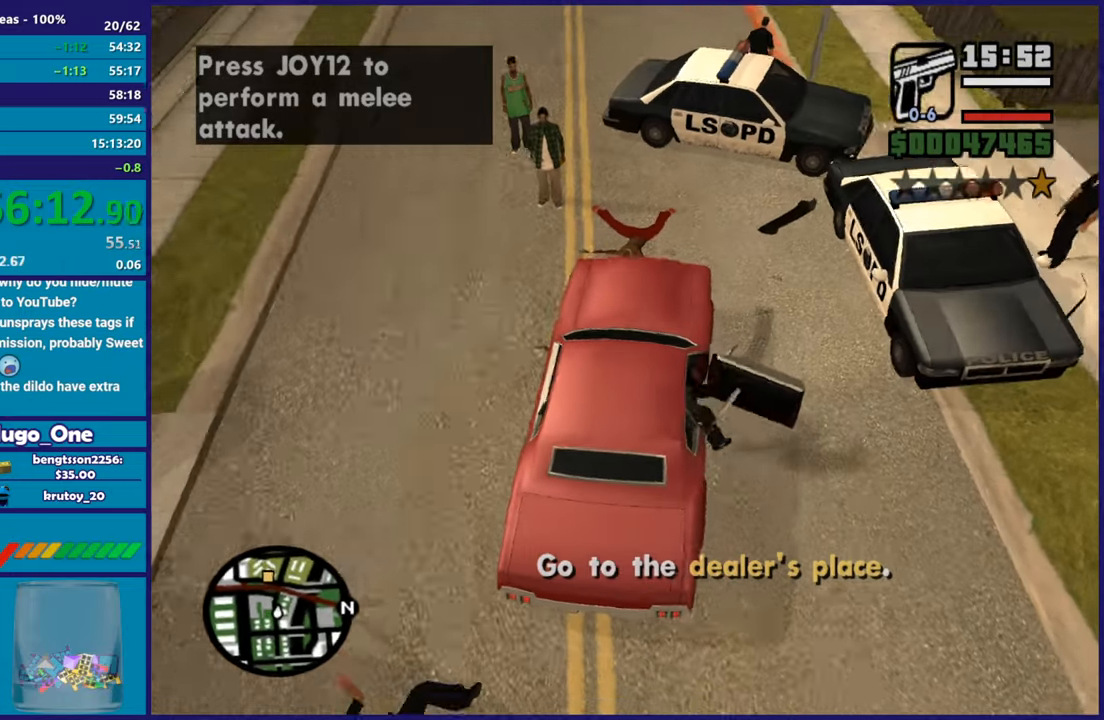
{"buttons": ["R2", "L3"], "left_stick": "left", "right_stick": "up-left", "button_events": []}
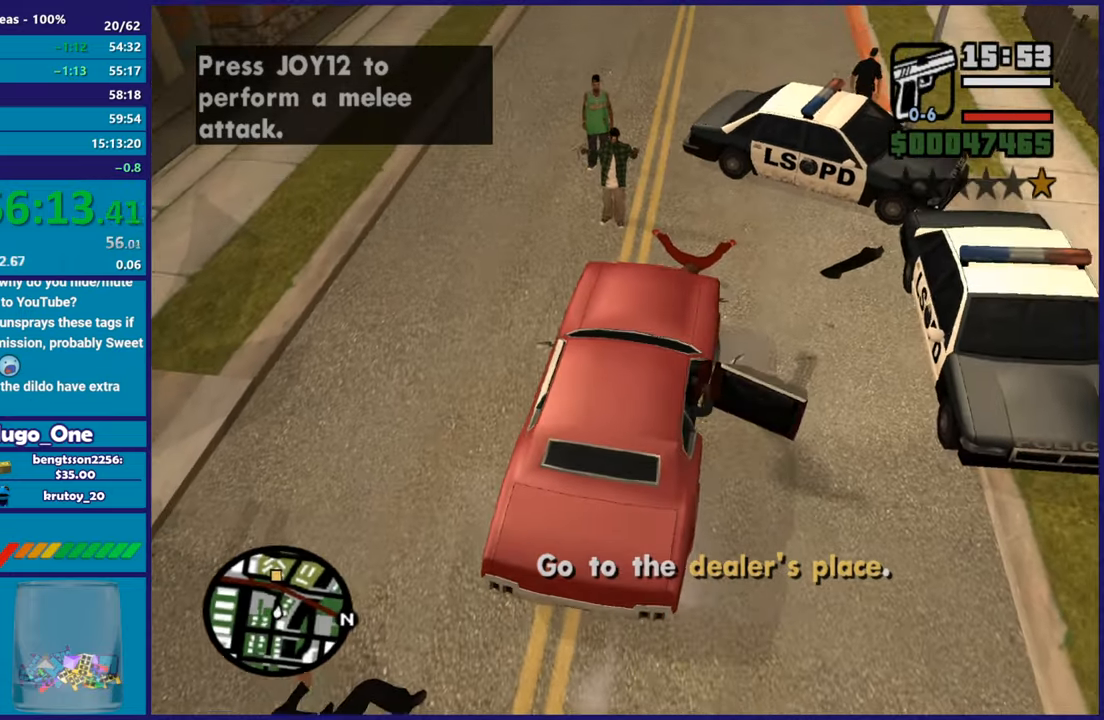
{"buttons": ["R2", "L3"], "left_stick": "left", "right_stick": "down", "button_events": []}
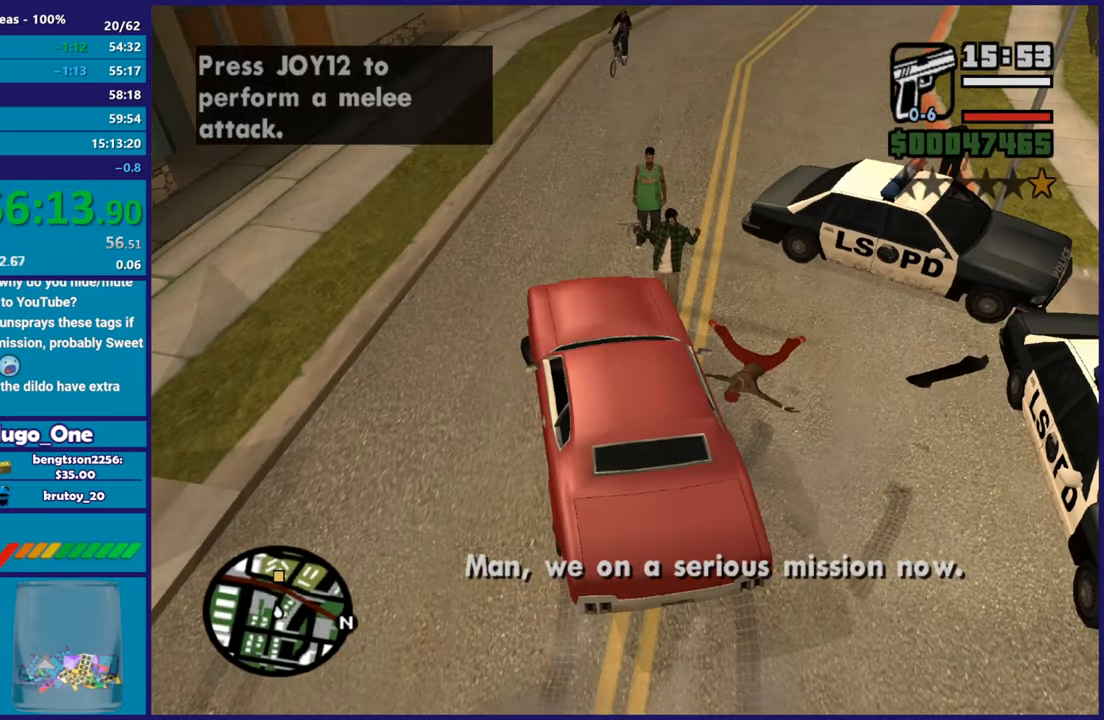
{"buttons": ["R2", "L3"], "left_stick": "right", "right_stick": "center", "button_events": []}
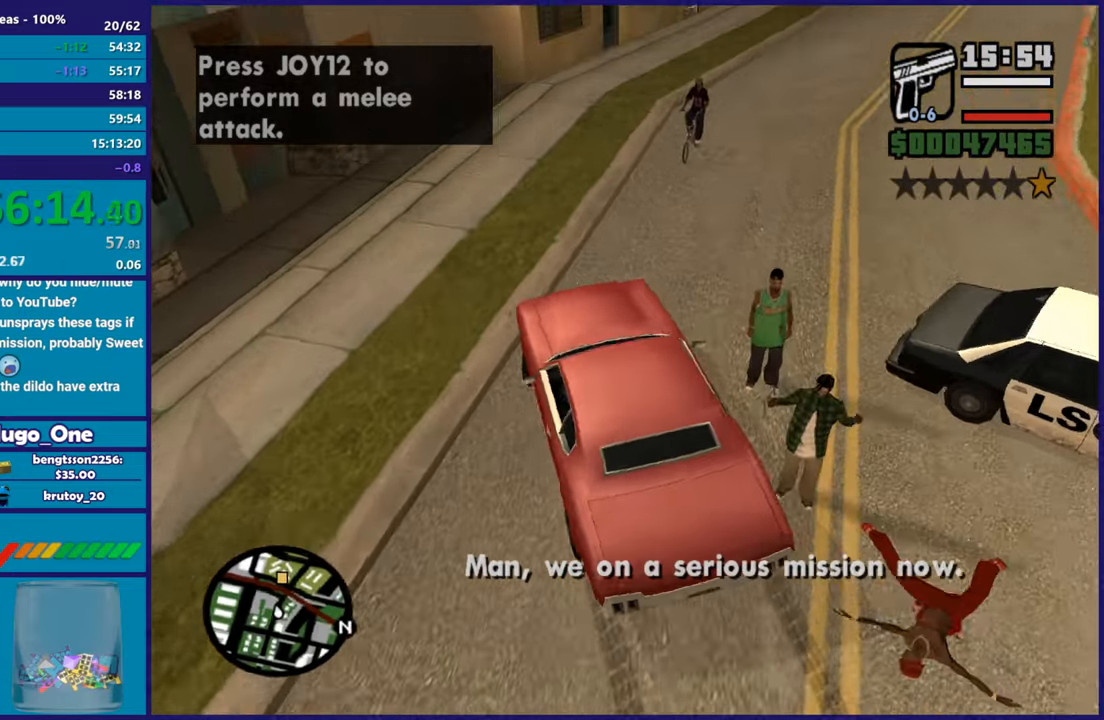
{"buttons": ["R2", "L3"], "left_stick": "right", "right_stick": "down-right", "button_events": []}
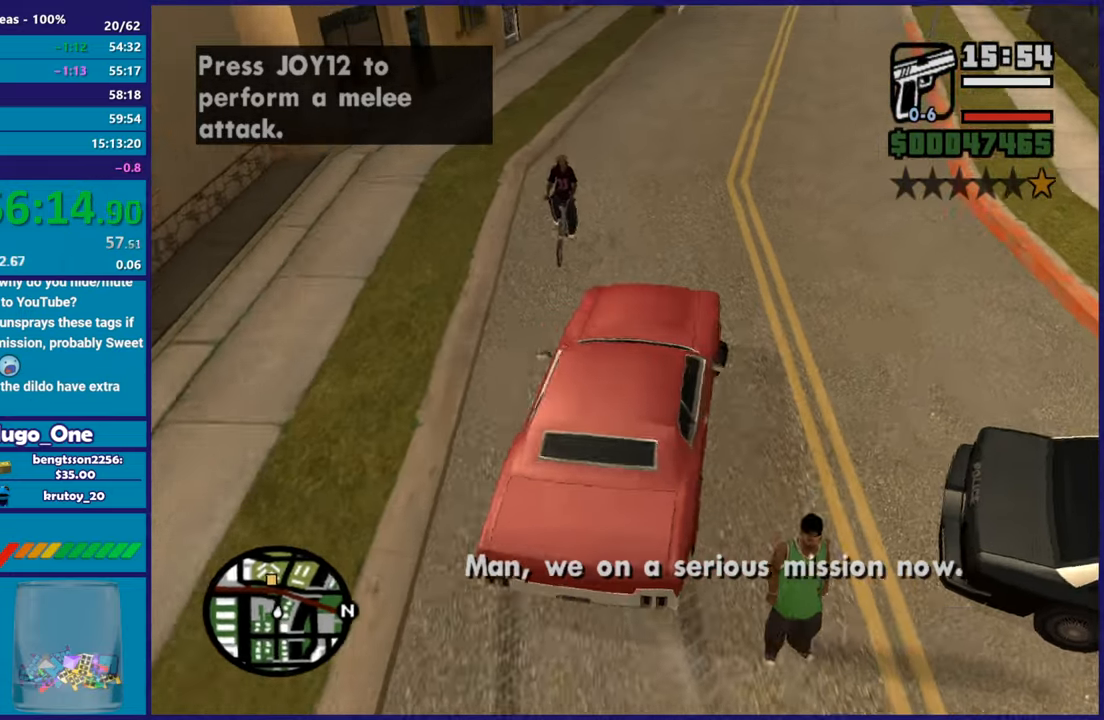
{"buttons": ["R2"], "left_stick": "left", "right_stick": "left", "button_events": []}
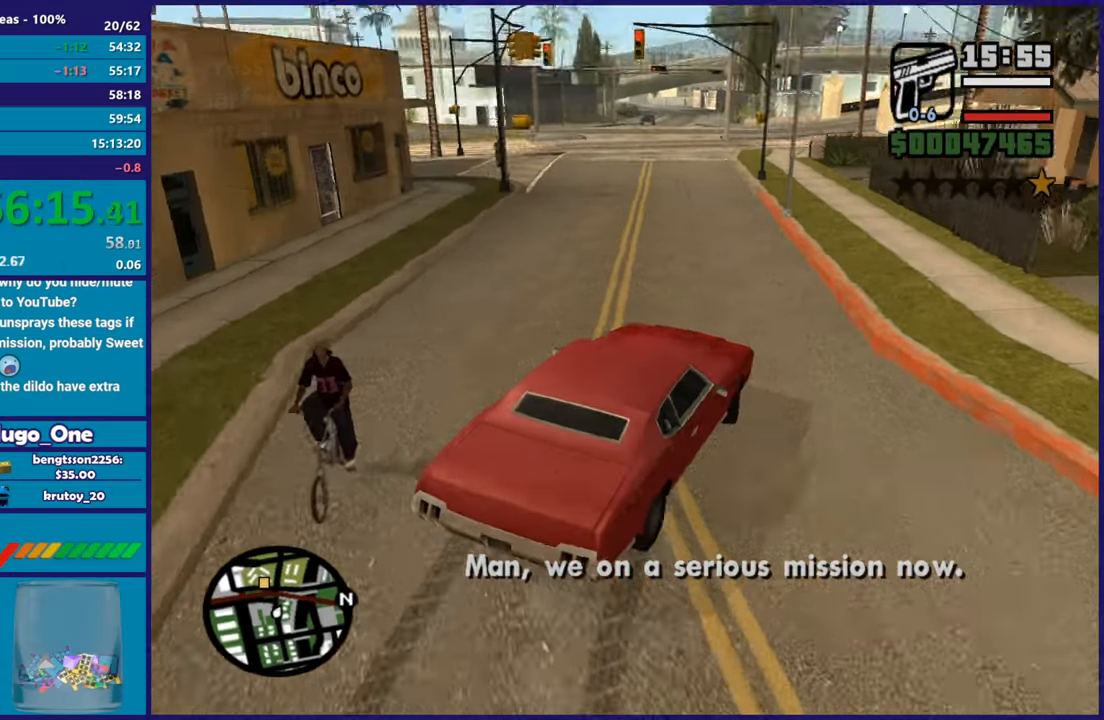
{"buttons": ["R2"], "left_stick": "left", "right_stick": "center", "button_events": []}
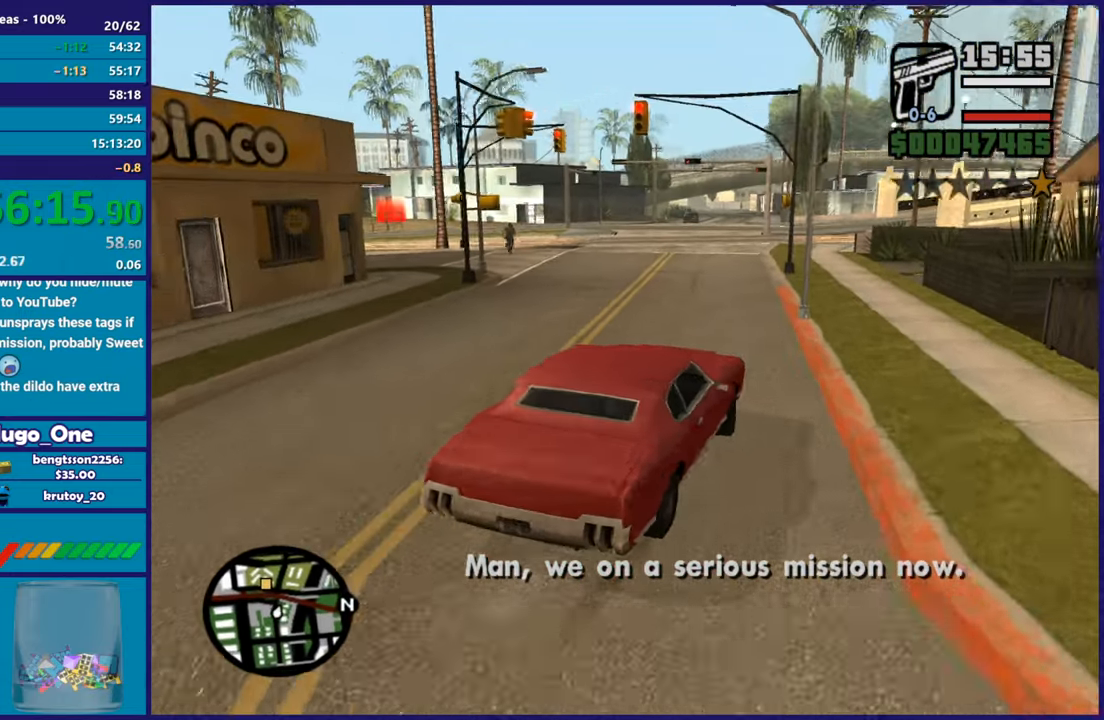
{"buttons": ["R2"], "left_stick": "up-left", "right_stick": "left", "button_events": []}
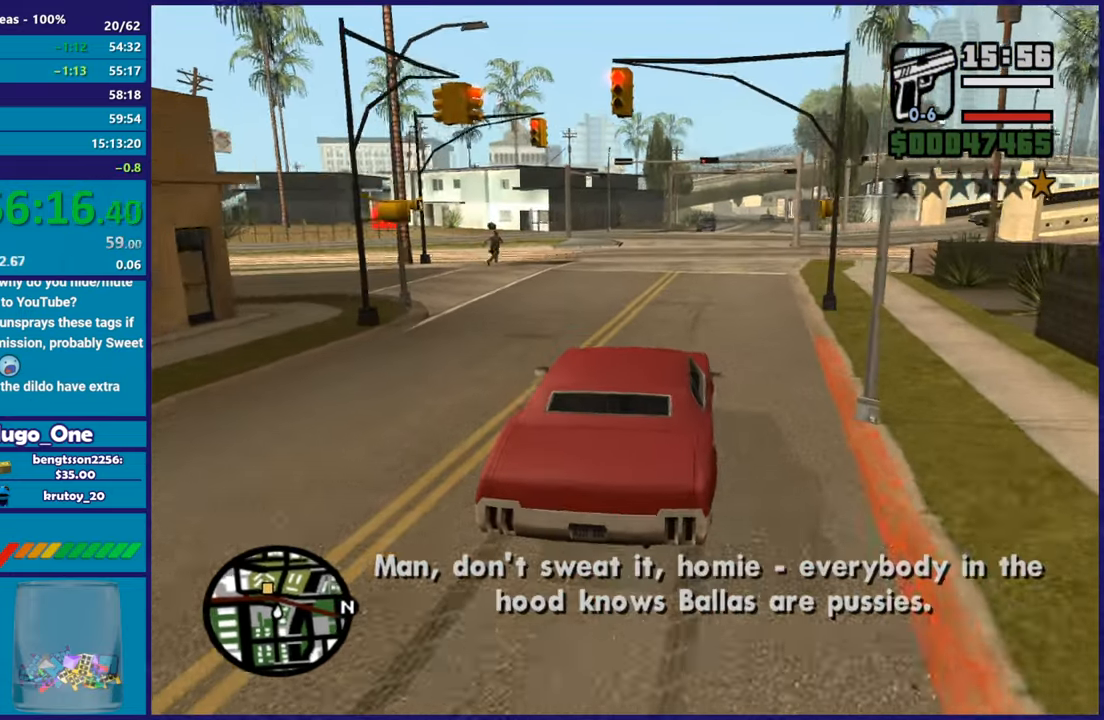
{"buttons": ["R2"], "left_stick": "left", "right_stick": "down", "button_events": []}
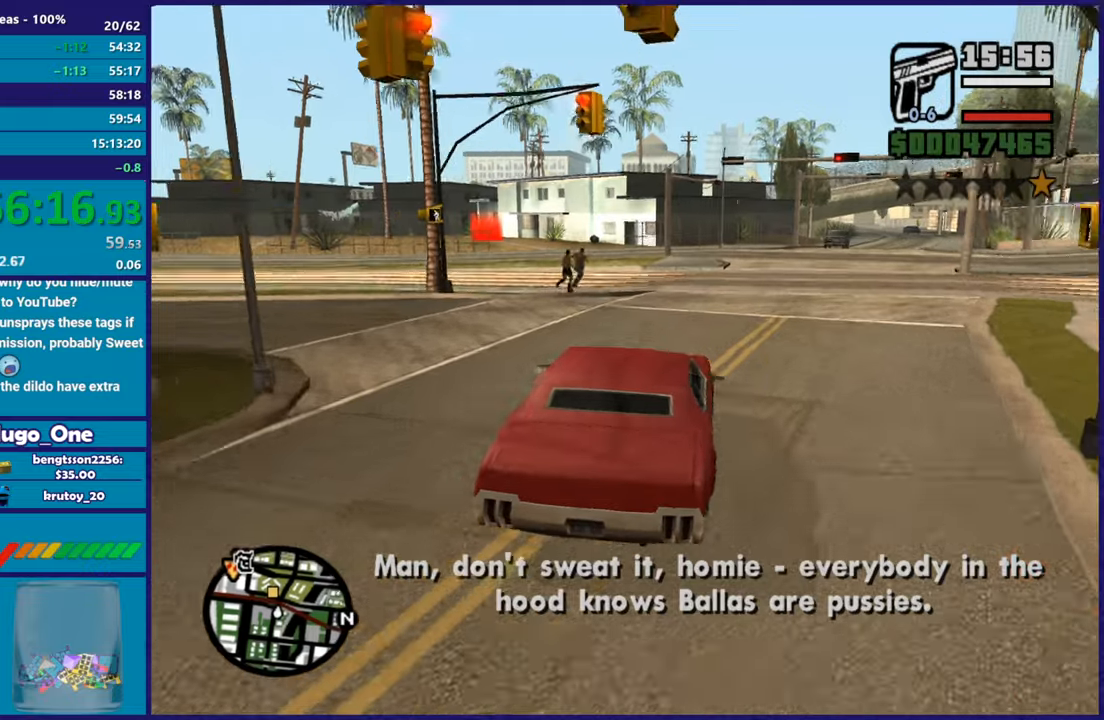
{"buttons": [], "left_stick": "left", "right_stick": "down", "button_events": [[384, "R2", "up"]]}
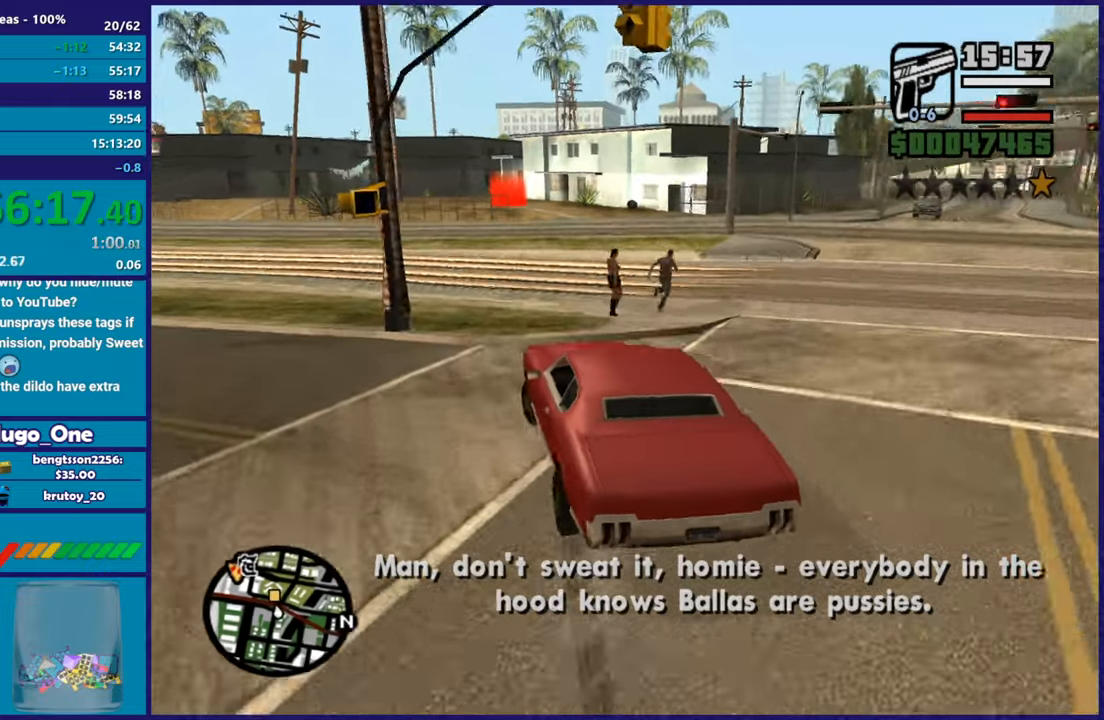
{"buttons": ["R2"], "left_stick": "right", "right_stick": "center", "button_events": [[34, "R2", "down"]]}
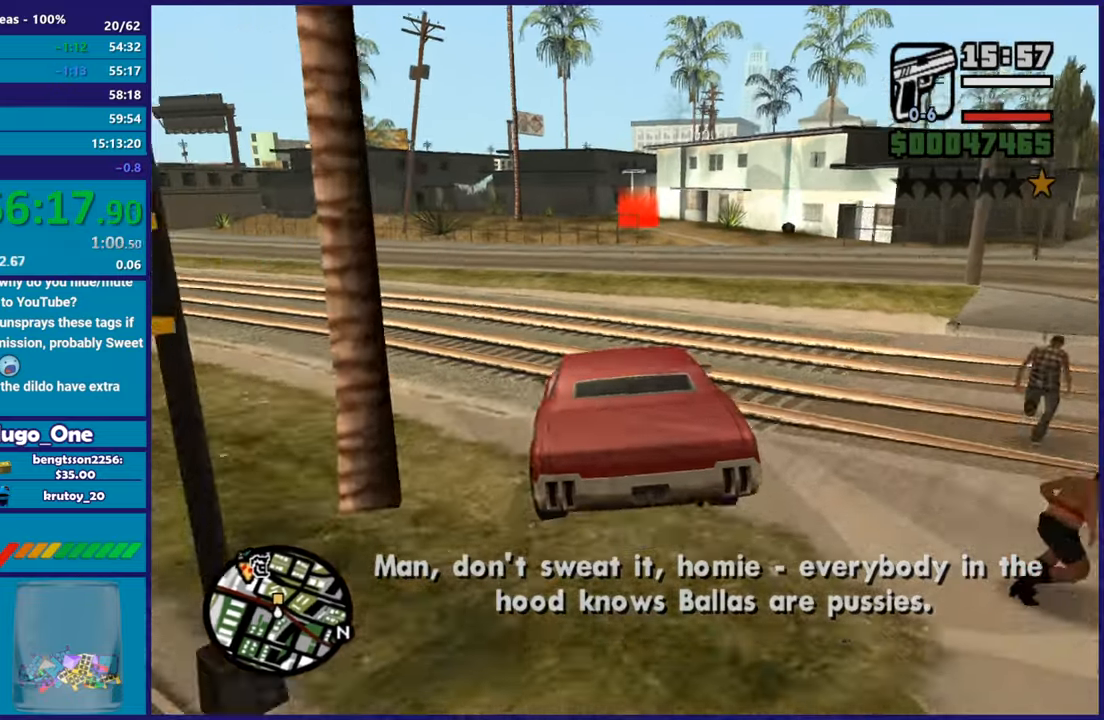
{"buttons": ["R2"], "left_stick": "left", "right_stick": "down-left", "button_events": []}
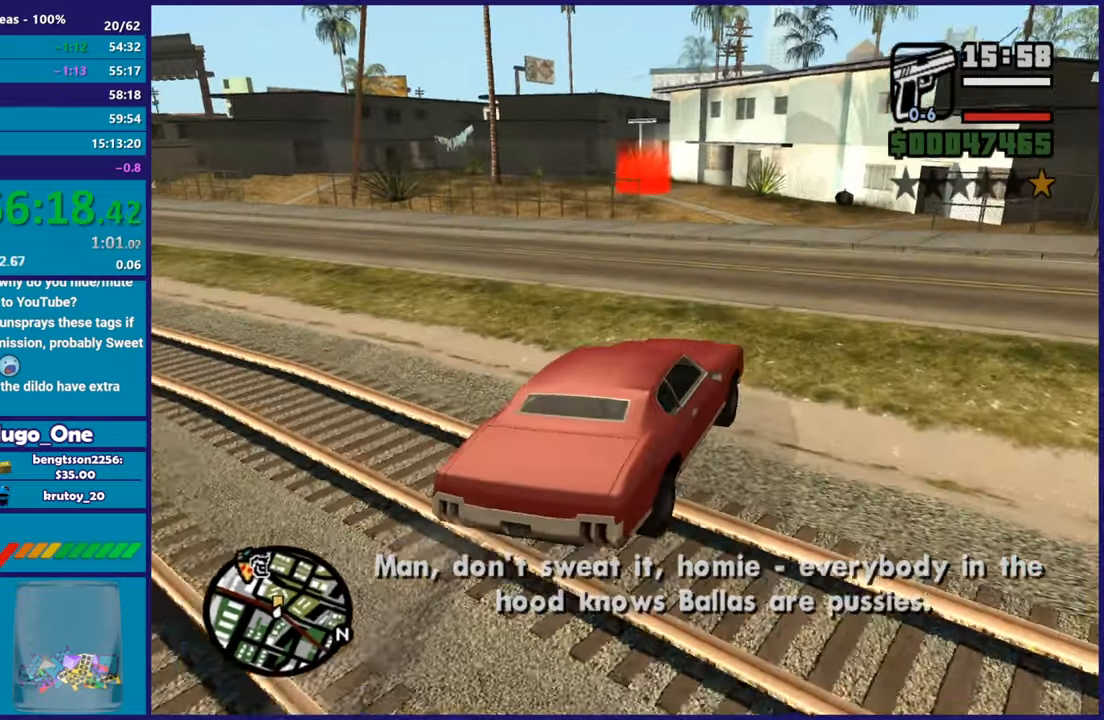
{"buttons": ["R2"], "left_stick": "left", "right_stick": "down-left", "button_events": [[217, "R2", "up"], [301, "R2", "down"]]}
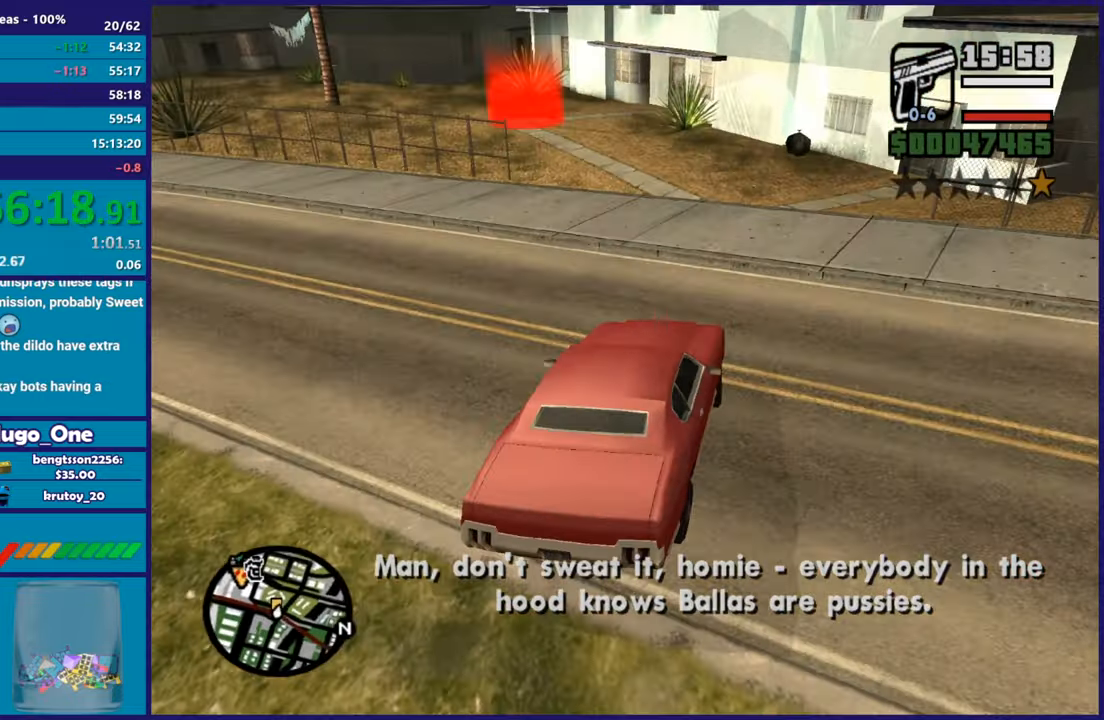
{"buttons": [], "left_stick": "down-left", "right_stick": "down-left", "button_events": [[367, "R2", "up"]]}
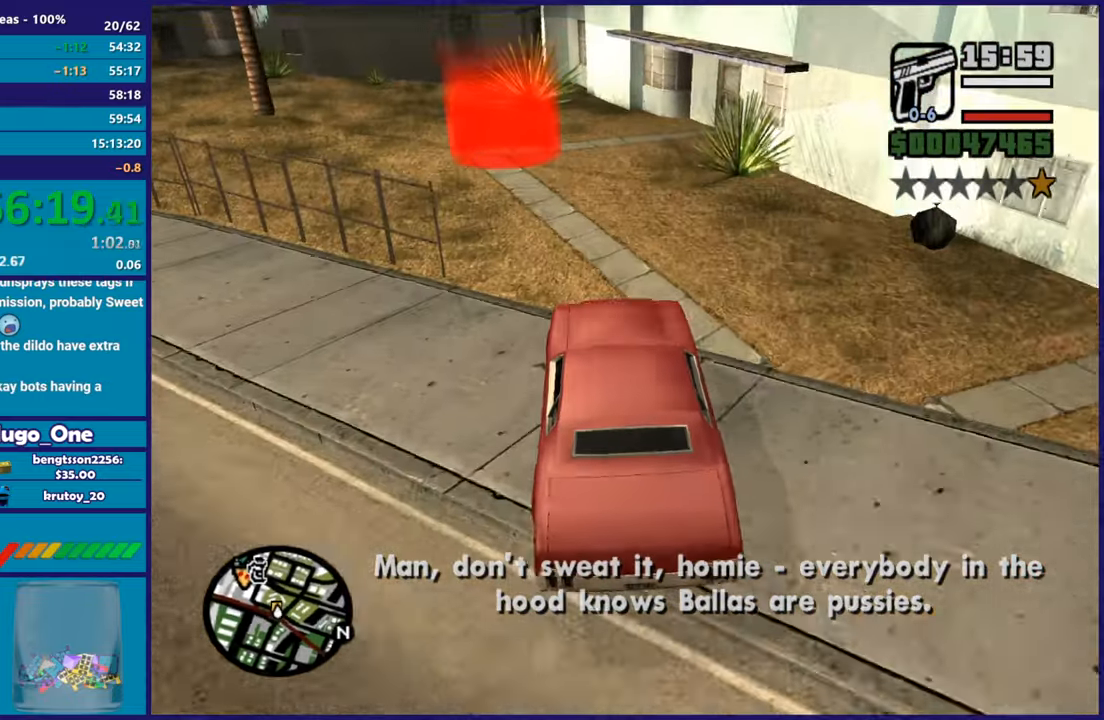
{"buttons": [], "left_stick": "down-left", "right_stick": "down-left", "button_events": []}
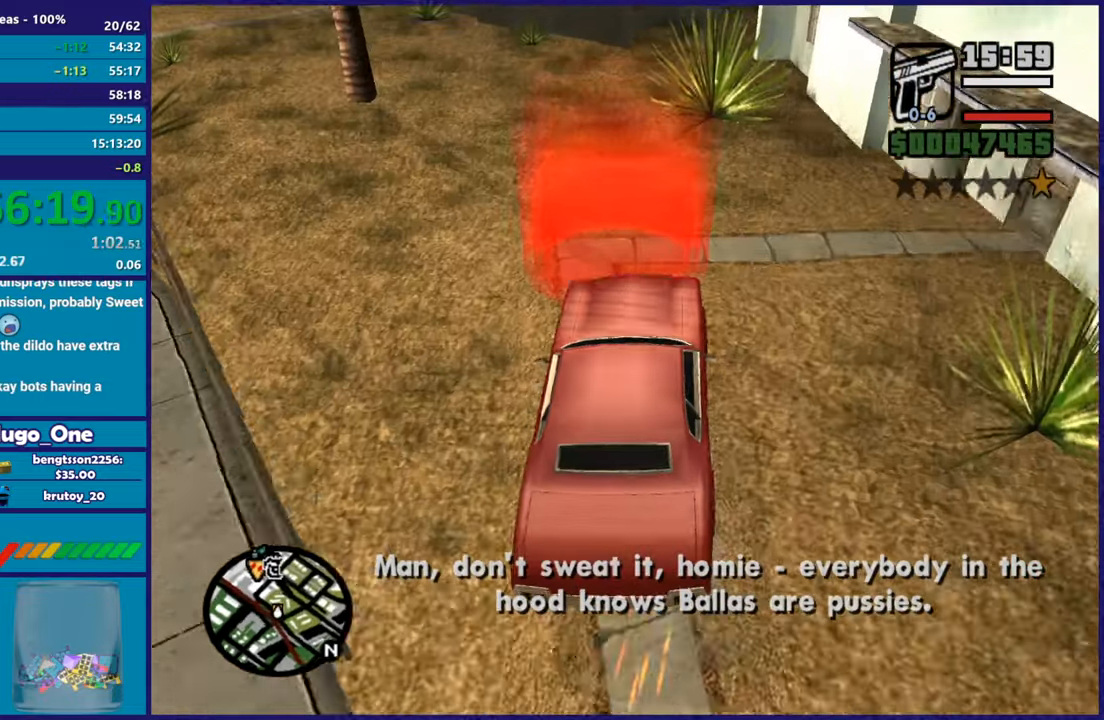
{"buttons": ["A", "L2"], "left_stick": "center", "right_stick": "center", "button_events": [[50, "L2", "down"], [233, "A", "down"], [384, "A", "up"], [434, "A", "down"]]}
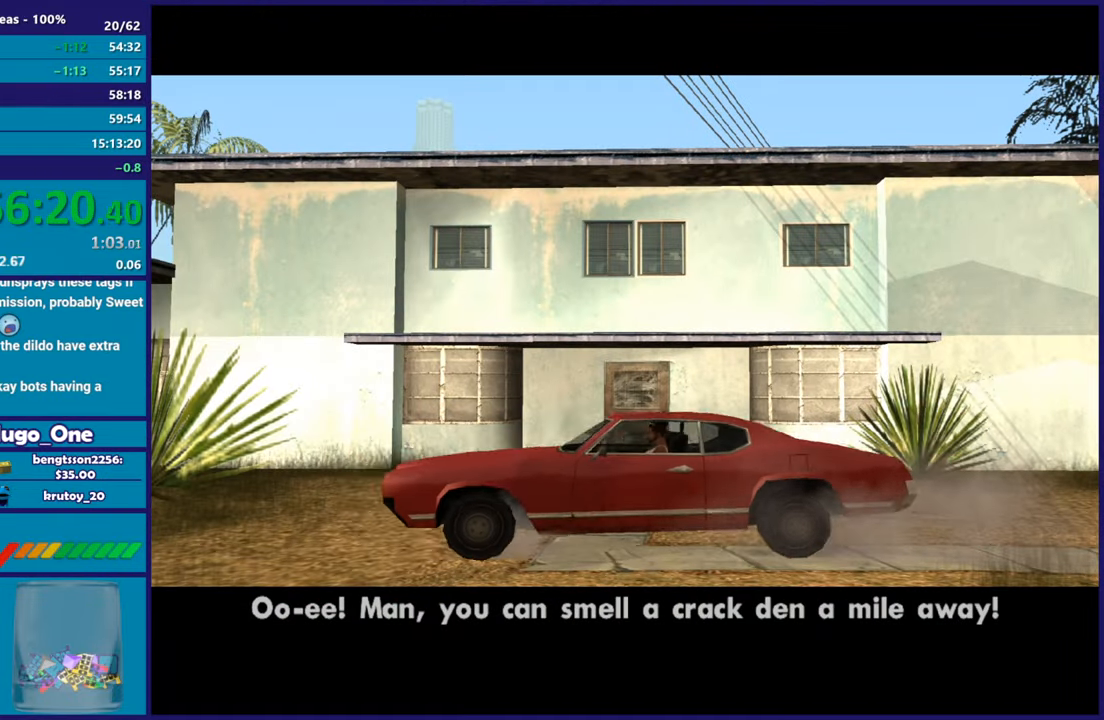
{"buttons": [], "left_stick": "center", "right_stick": "center", "button_events": [[34, "L2", "up"], [50, "A", "up"], [134, "A", "down"], [251, "A", "up"], [317, "A", "down"], [467, "A", "up"]]}
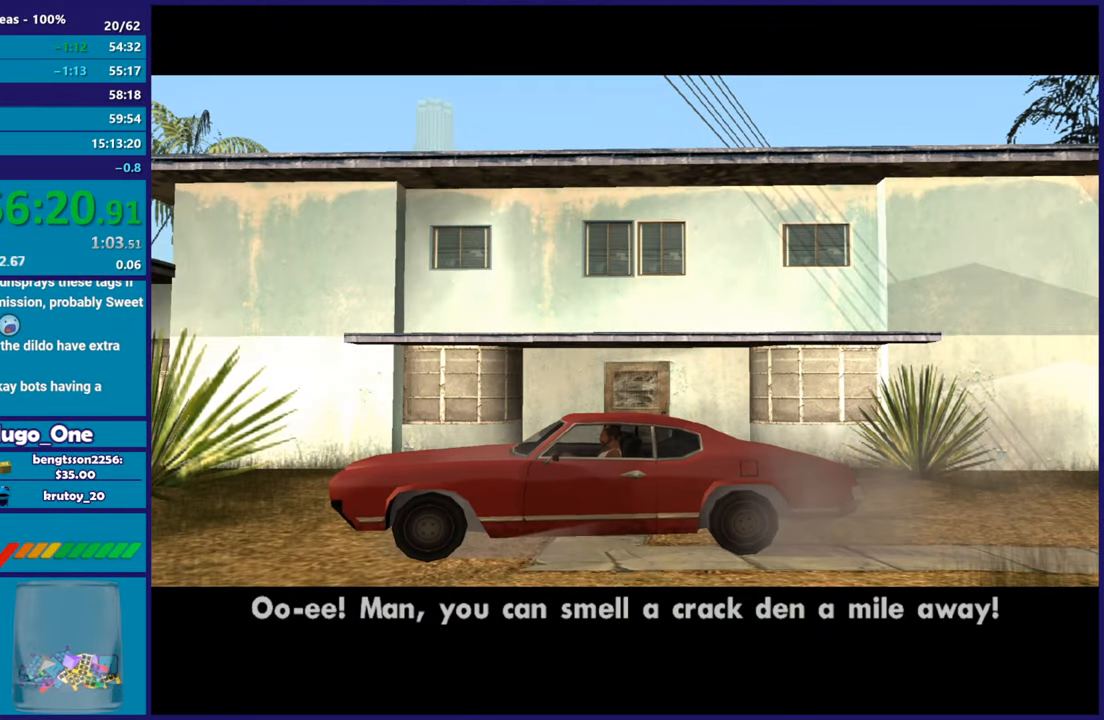
{"buttons": [], "left_stick": "center", "right_stick": "center", "button_events": [[16, "A", "down"], [167, "A", "up"], [217, "A", "down"], [367, "A", "up"]]}
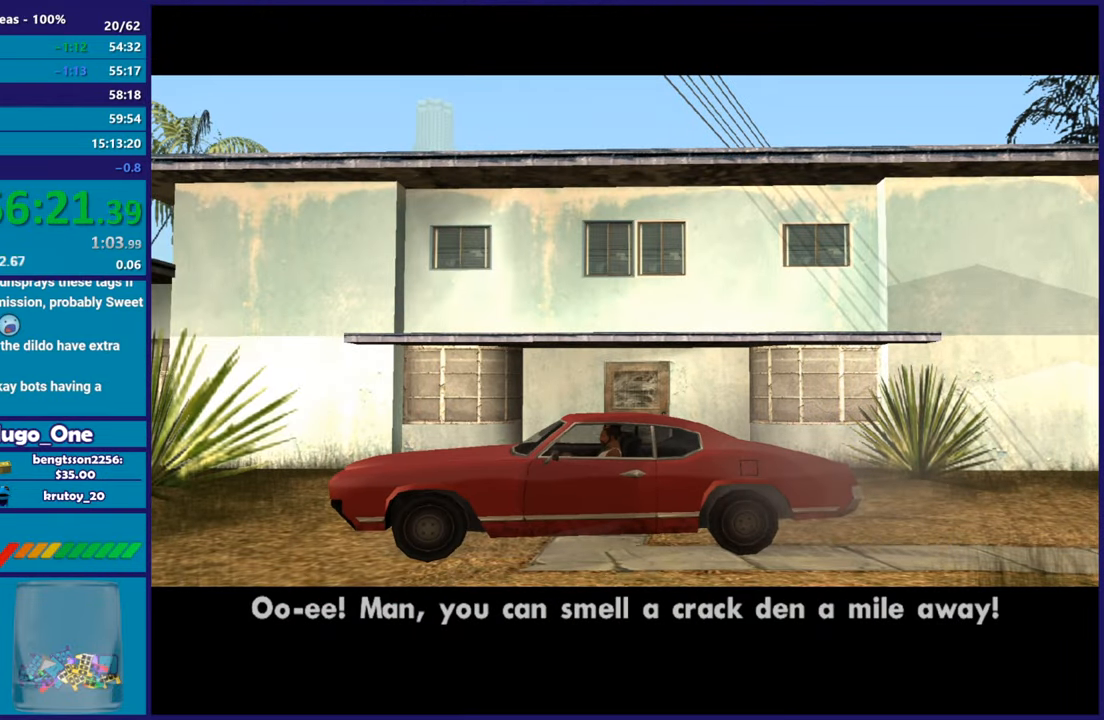
{"buttons": ["Y"], "left_stick": "center", "right_stick": "center", "button_events": [[16, "Y", "down"], [116, "Y", "up"], [166, "Y", "down"], [300, "Y", "up"], [367, "Y", "down"]]}
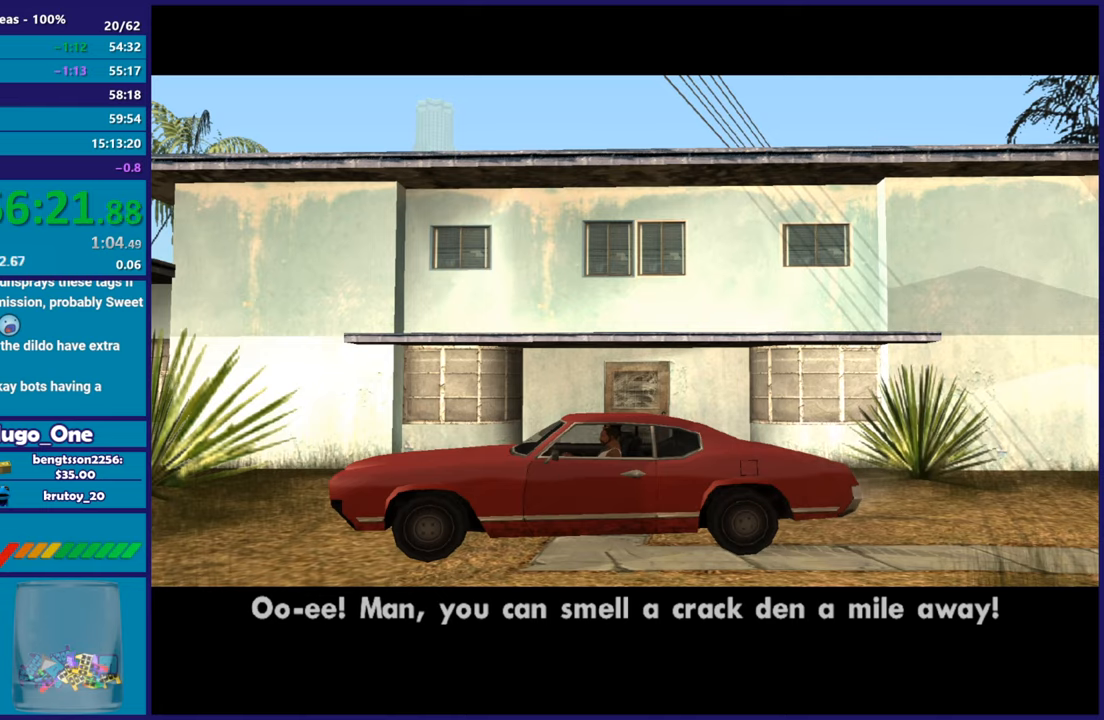
{"buttons": ["Y"], "left_stick": "center", "right_stick": "center", "button_events": [[17, "Y", "up"], [100, "A", "down"], [234, "A", "up"], [284, "A", "down"], [417, "A", "up"], [484, "Y", "down"]]}
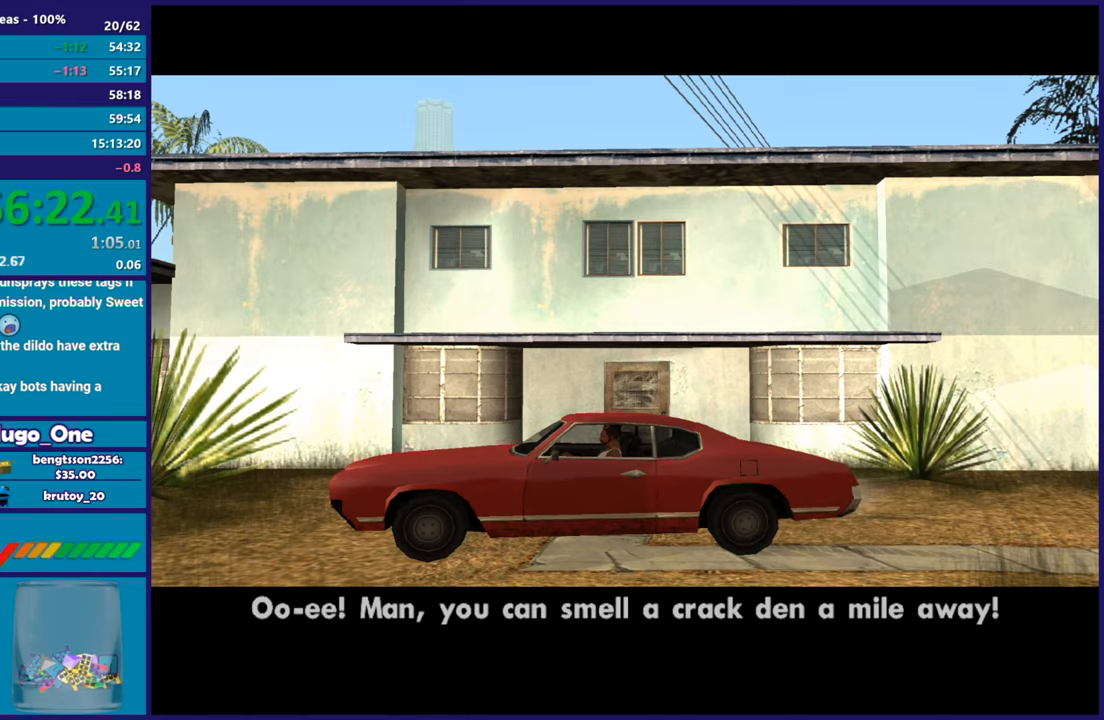
{"buttons": ["Y"], "left_stick": "center", "right_stick": "center", "button_events": [[133, "Y", "up"], [183, "Y", "down"]]}
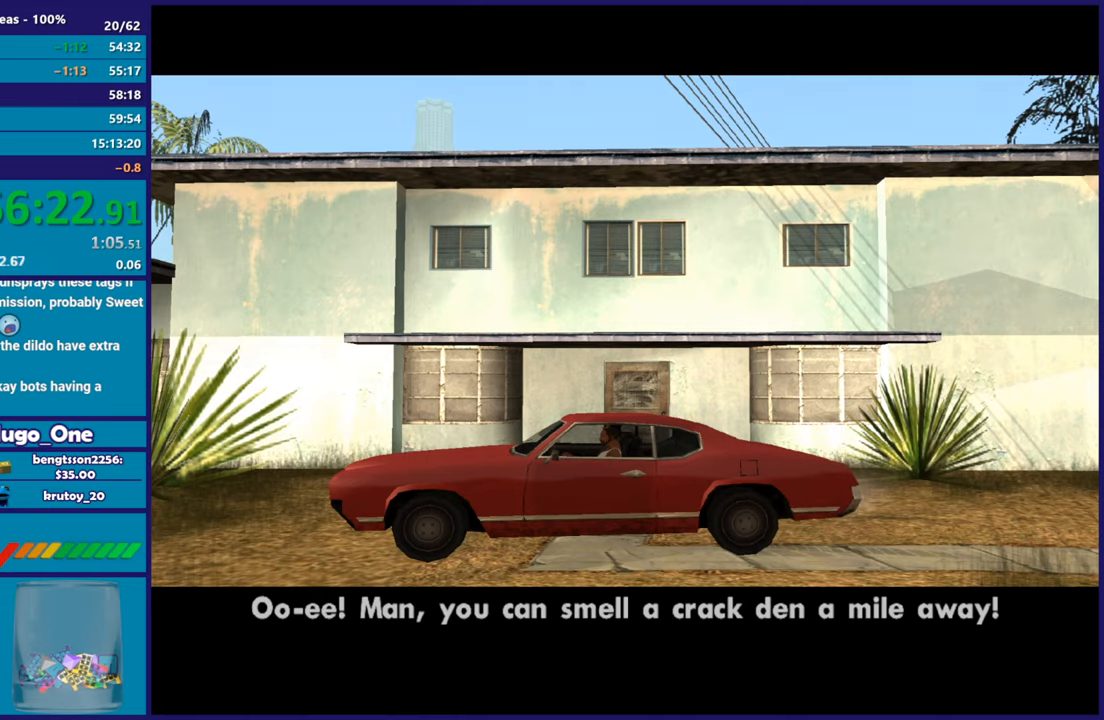
{"buttons": [], "left_stick": "center", "right_stick": "center", "button_events": [[17, "Y", "up"], [134, "A", "down"], [267, "A", "up"], [350, "A", "down"], [501, "A", "up"]]}
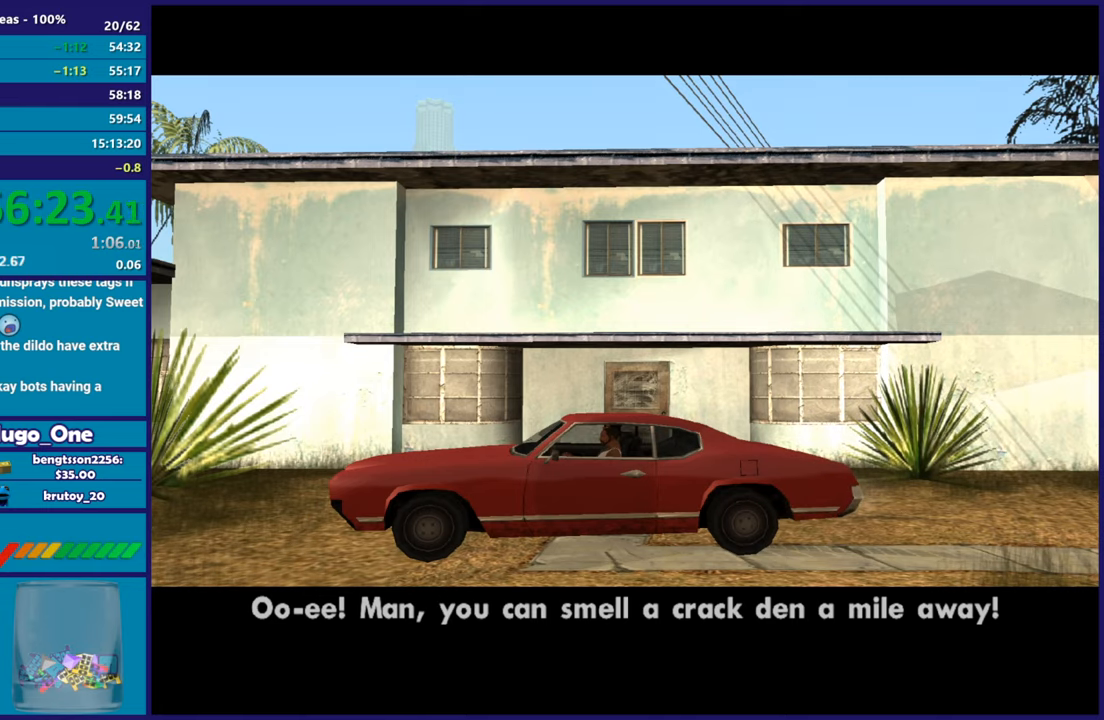
{"buttons": ["Y"], "left_stick": "center", "right_stick": "center", "button_events": [[50, "Y", "down"], [200, "Y", "up"], [267, "Y", "down"], [400, "Y", "up"], [450, "Y", "down"]]}
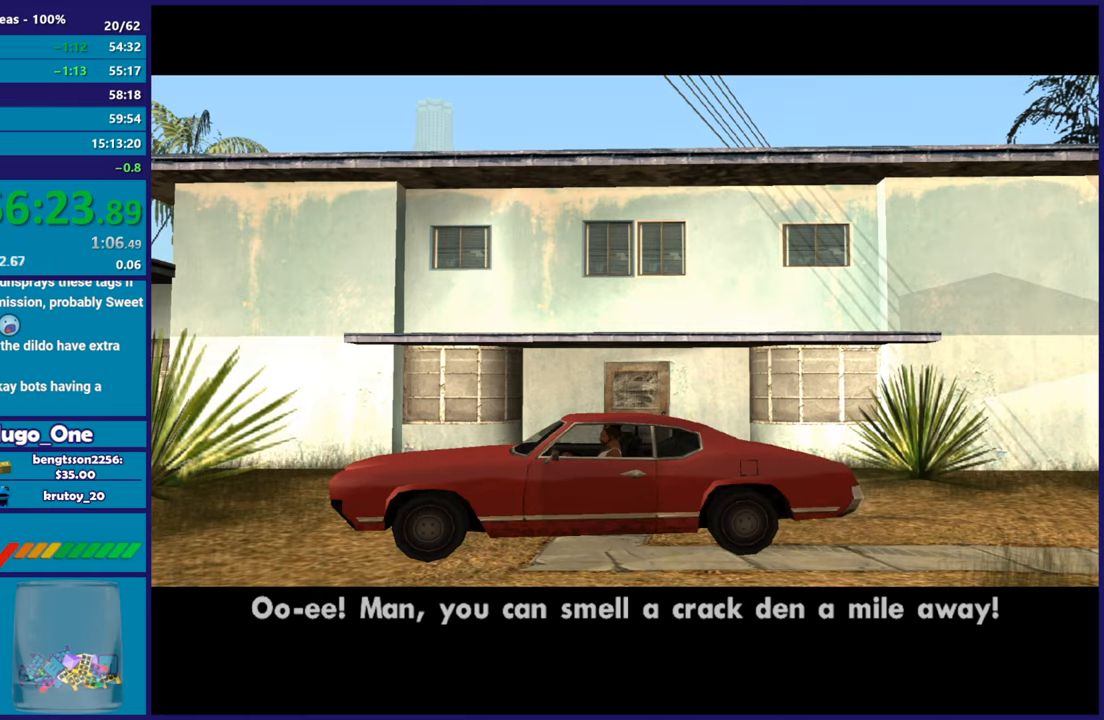
{"buttons": [], "left_stick": "center", "right_stick": "center", "button_events": [[67, "Y", "up"], [117, "Y", "down"], [284, "Y", "up"], [350, "A", "down"], [501, "A", "up"]]}
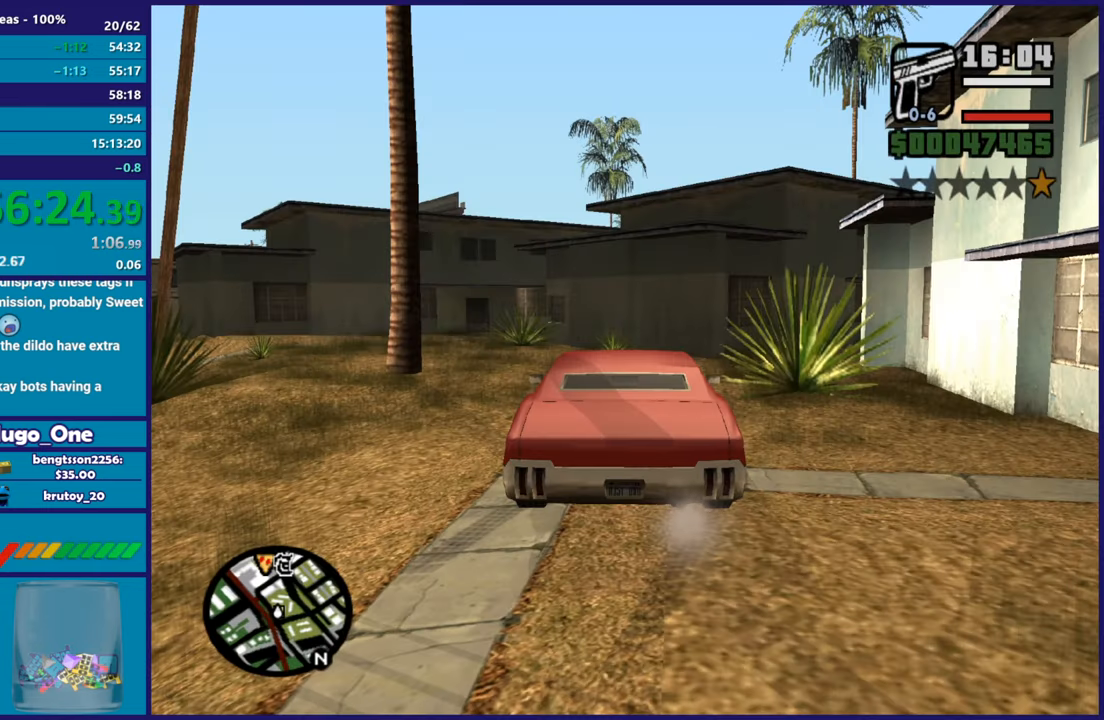
{"buttons": [], "left_stick": "center", "right_stick": "center", "button_events": [[66, "A", "down"], [200, "A", "up"], [317, "Y", "down"], [483, "Y", "up"]]}
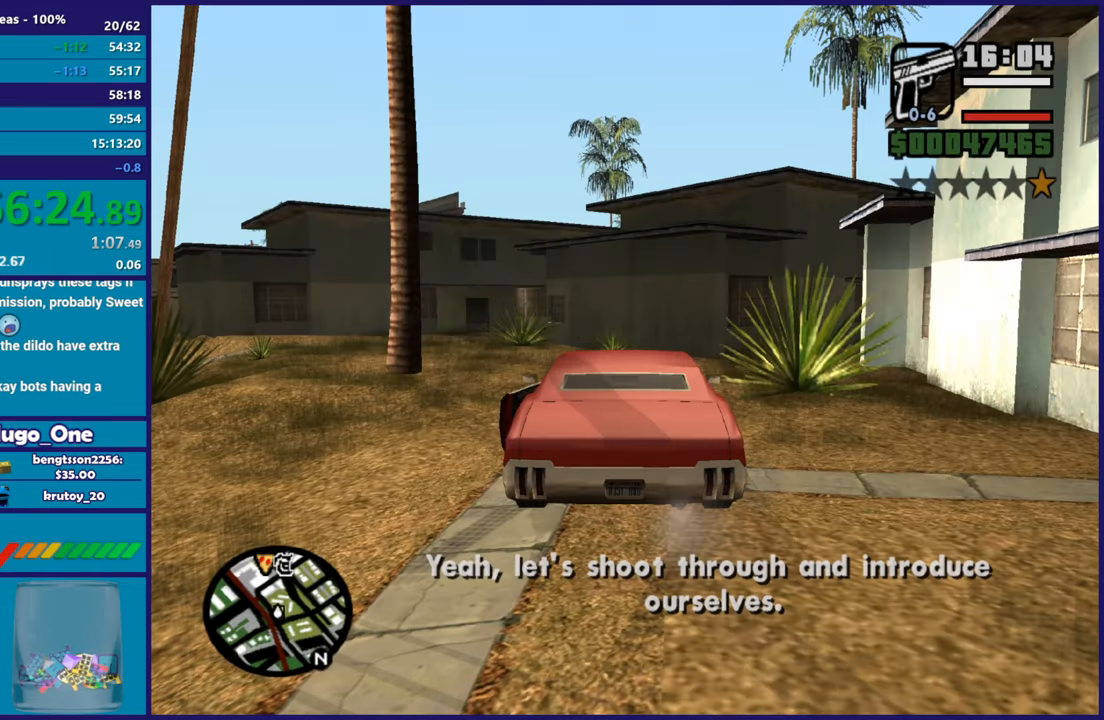
{"buttons": [], "left_stick": "down", "right_stick": "right", "button_events": [[50, "Y", "down"], [217, "Y", "up"]]}
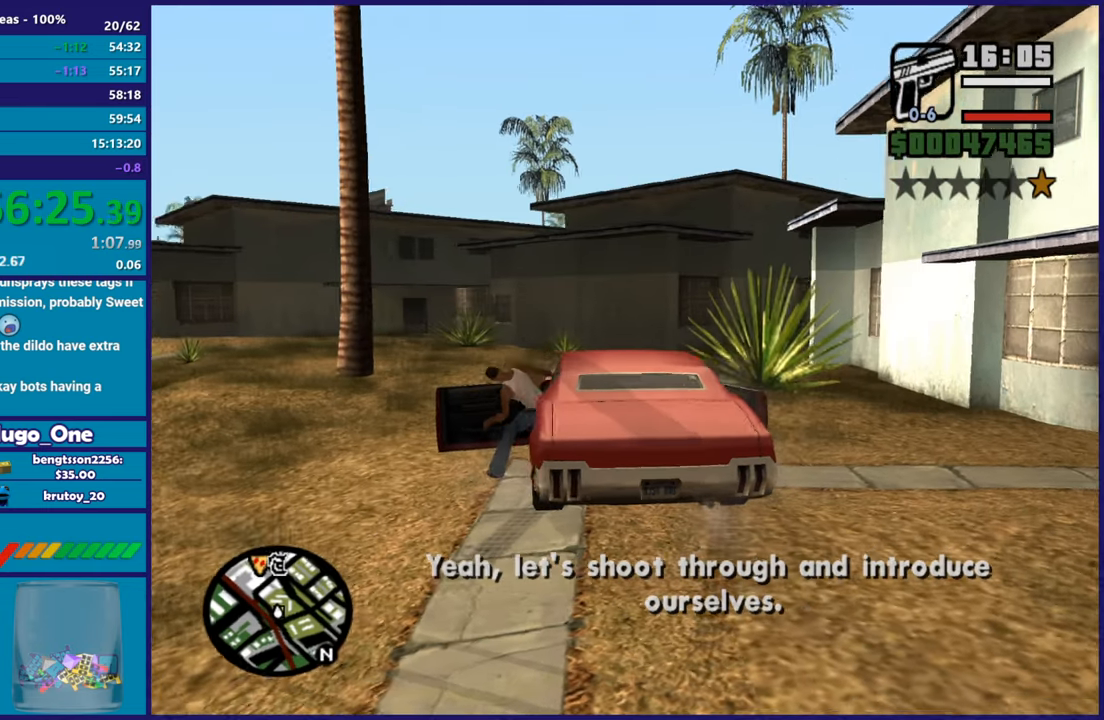
{"buttons": [], "left_stick": "down", "right_stick": "center", "button_events": [[367, "A", "down"], [483, "A", "up"]]}
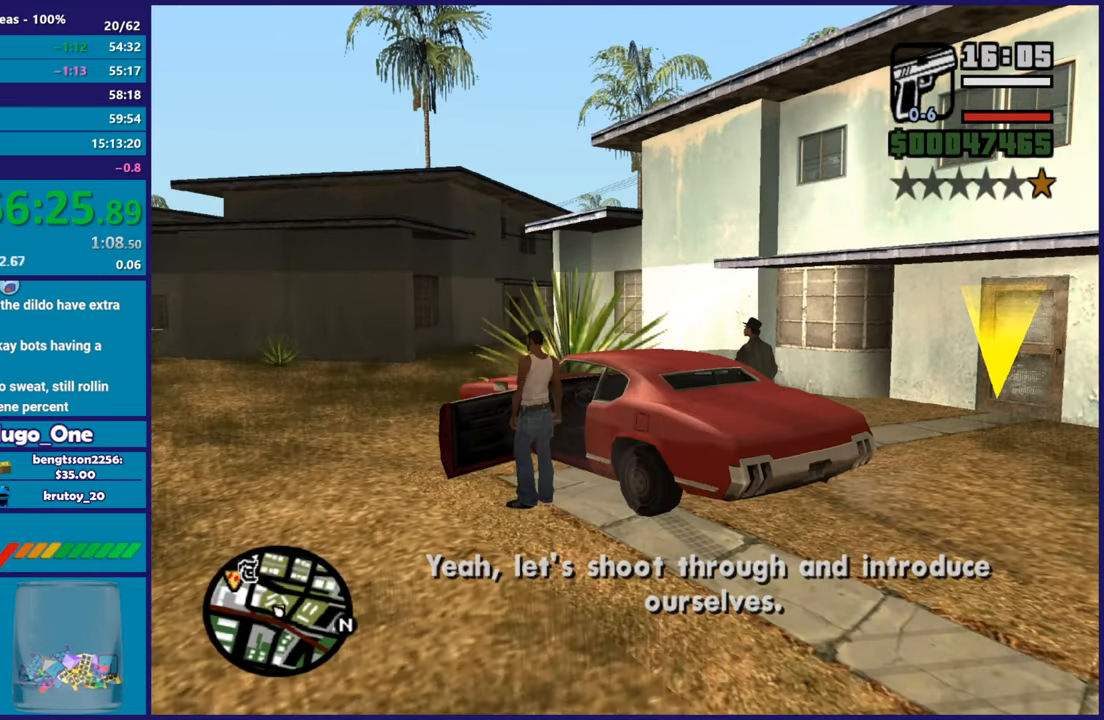
{"buttons": ["A"], "left_stick": "down-right", "right_stick": "center", "button_events": [[50, "A", "down"], [167, "A", "up"], [250, "A", "down"], [367, "A", "up"], [484, "A", "down"]]}